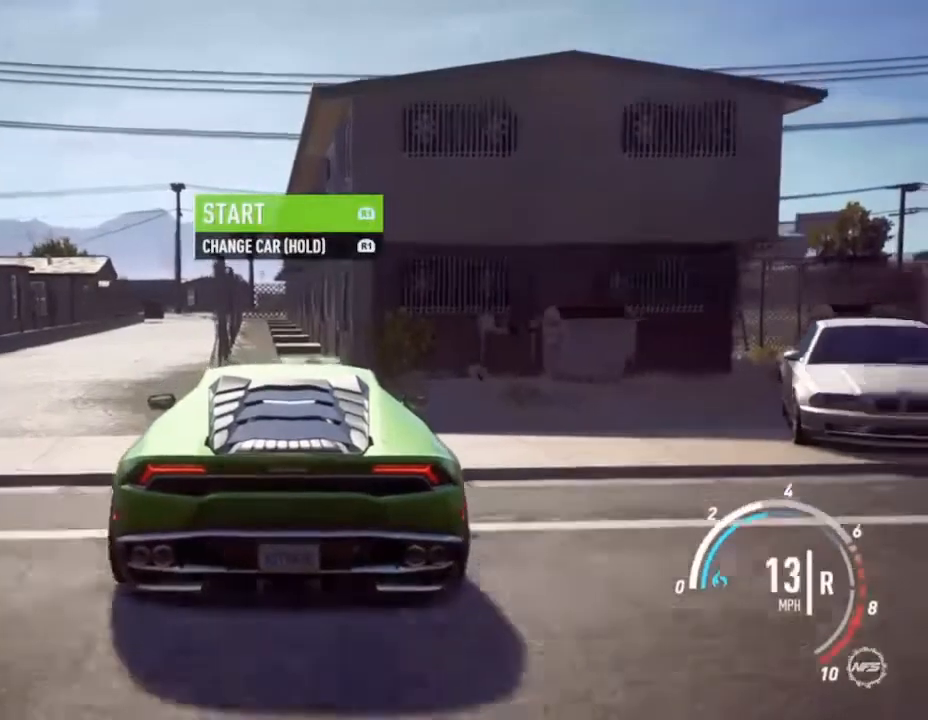
Gameplay with a controller (PlayStation layout); each line is a JSON object with the inputs held at the frame after it. "events" lists button and stick changes between this image and that frame as [ms after this image, input, new state], when the widget could be followed in between.
{"buttons": ["L2"], "left_stick": "center", "right_stick": "center", "events": [[267, "L2", "up"], [467, "L2", "down"]]}
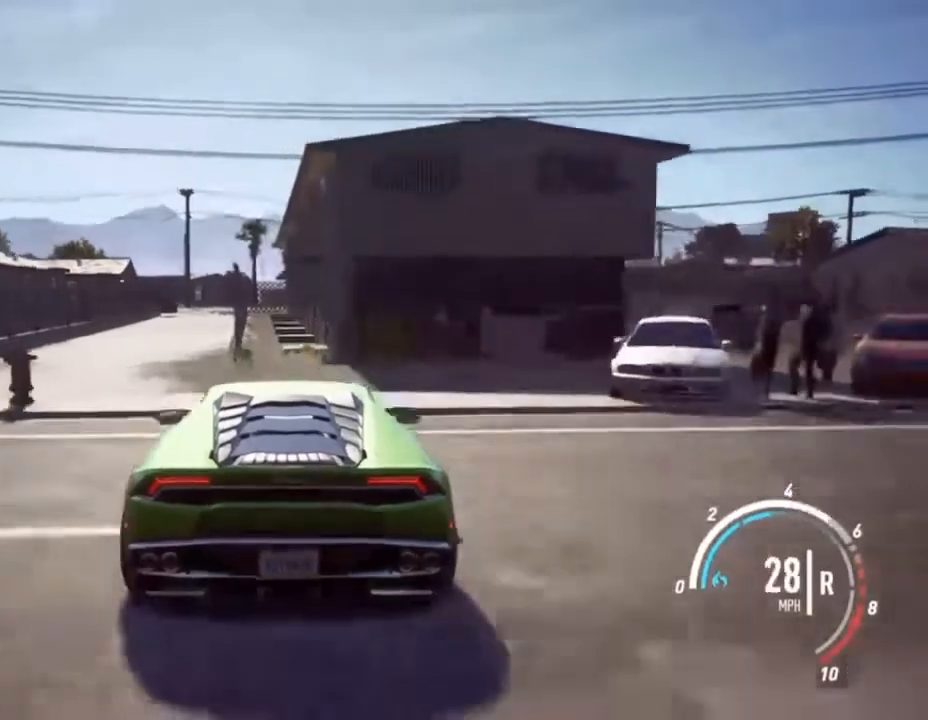
{"buttons": ["L2"], "left_stick": "center", "right_stick": "center", "events": [[167, "L2", "up"], [367, "L2", "down"]]}
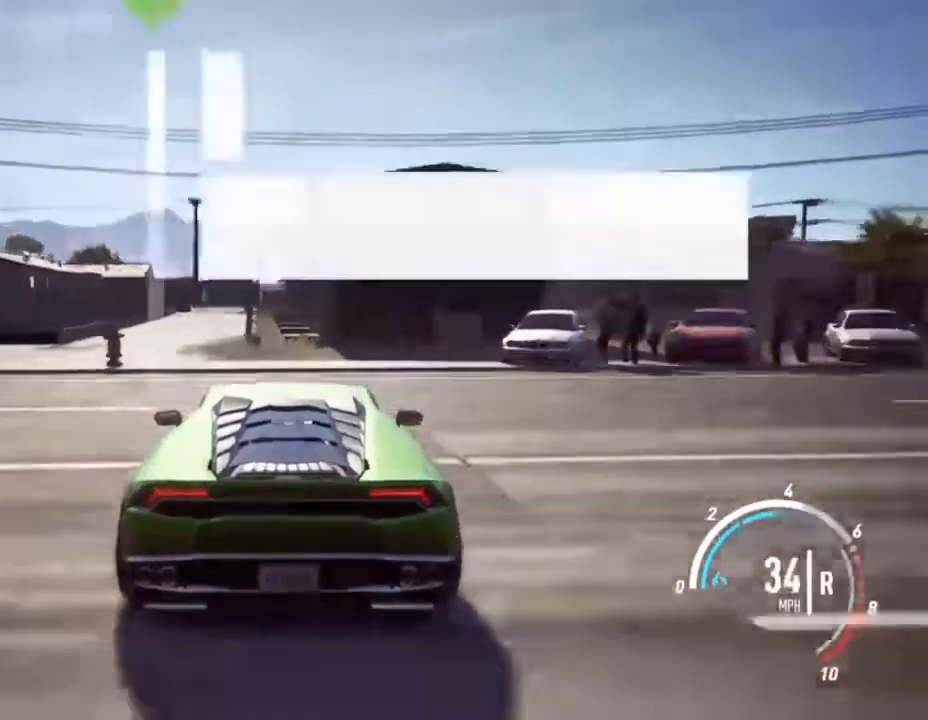
{"buttons": ["R2"], "left_stick": "center", "right_stick": "center", "events": [[33, "L2", "up"], [333, "R2", "down"]]}
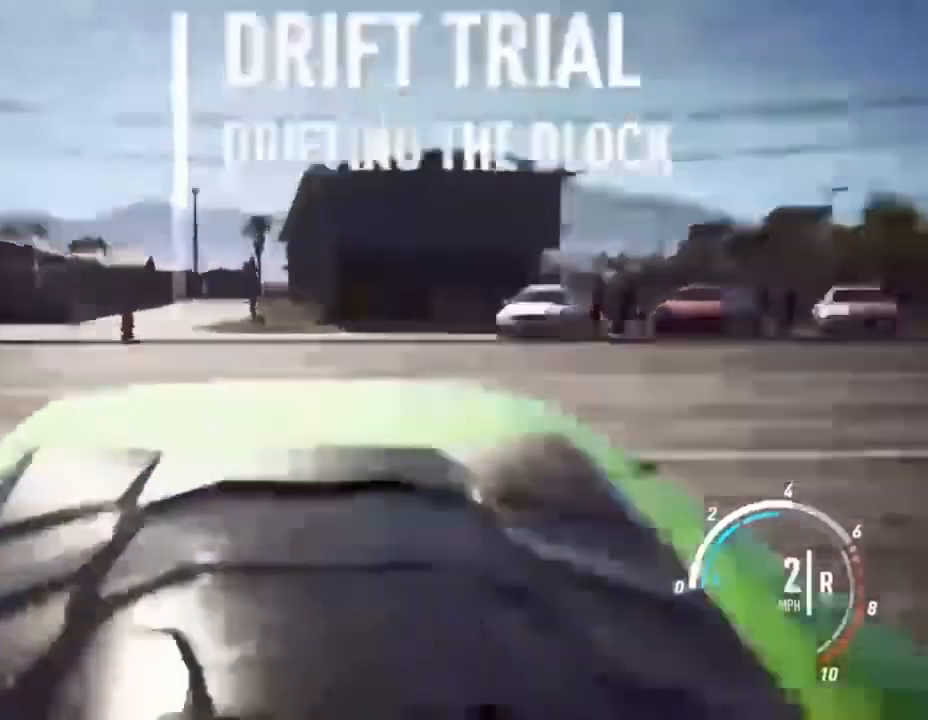
{"buttons": [], "left_stick": "center", "right_stick": "center", "events": [[100, "R2", "up"]]}
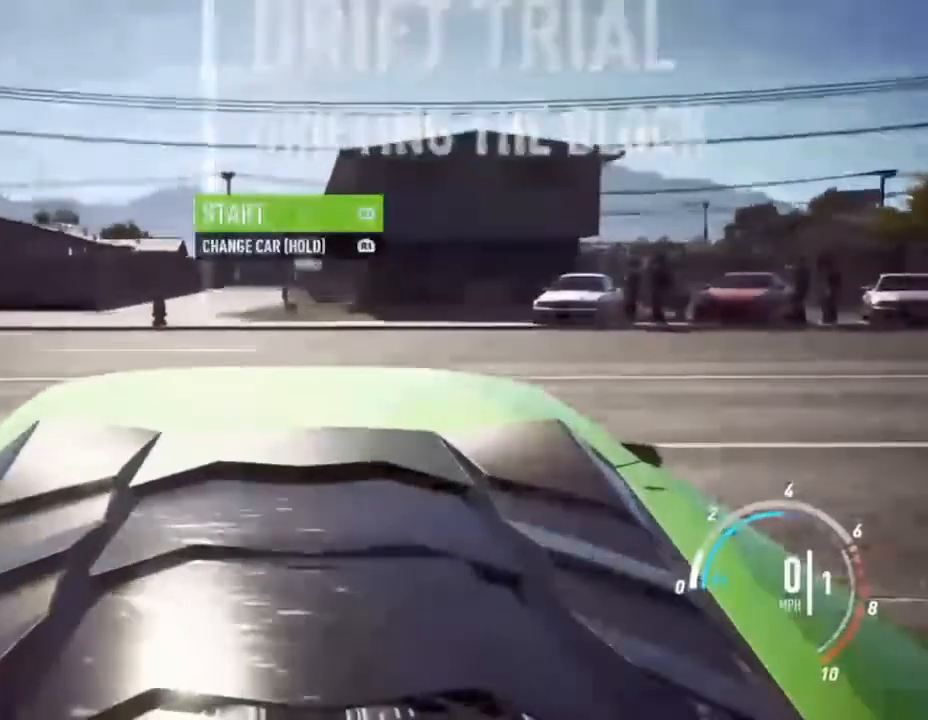
{"buttons": ["R2"], "left_stick": "right", "right_stick": "center", "events": [[33, "R2", "down"], [100, "left_stick", "right"]]}
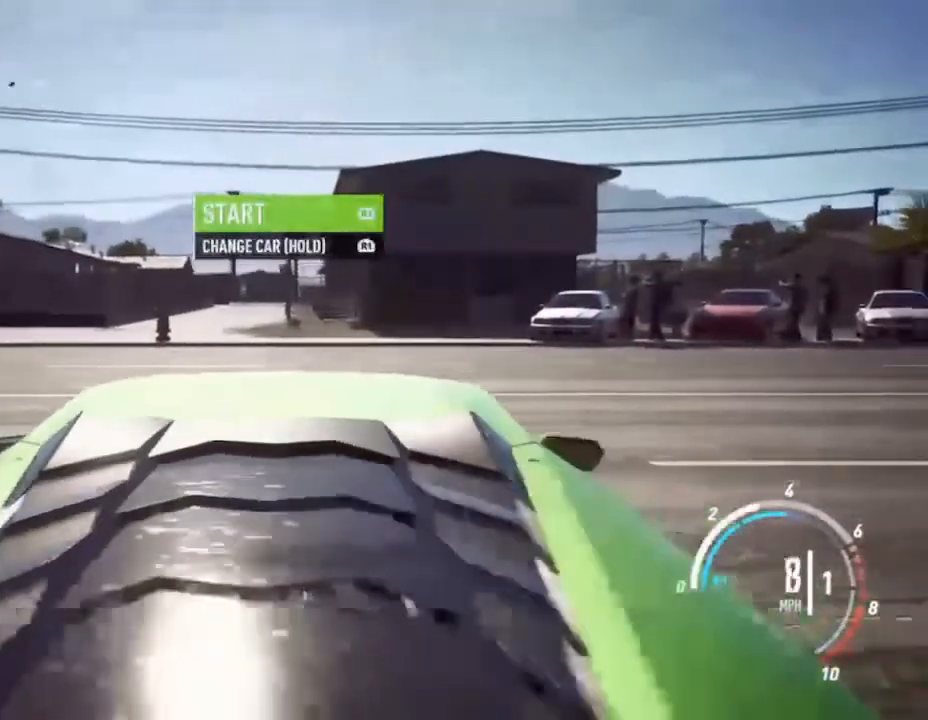
{"buttons": [], "left_stick": "right", "right_stick": "center", "events": [[200, "R2", "up"]]}
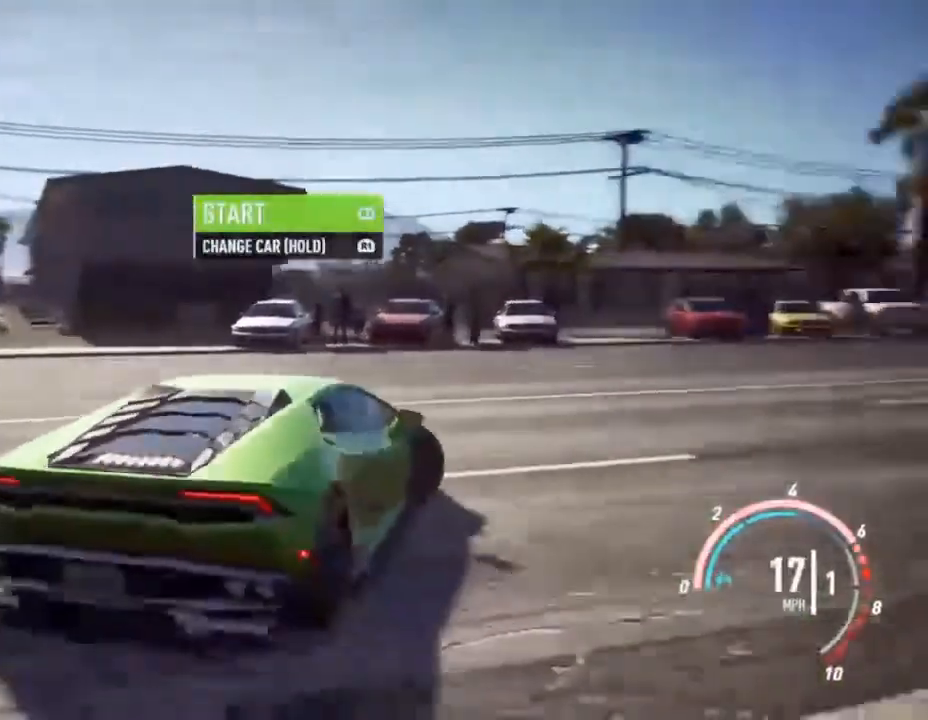
{"buttons": [], "left_stick": "center", "right_stick": "center", "events": [[33, "left_stick", "center"]]}
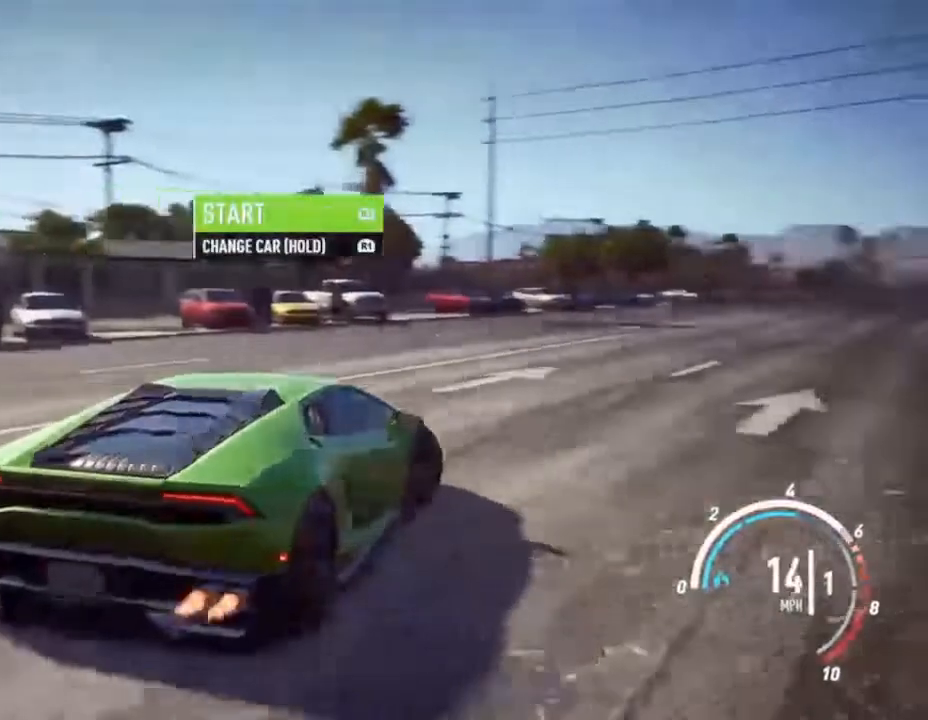
{"buttons": [], "left_stick": "center", "right_stick": "center", "events": [[67, "R2", "down"], [267, "R2", "up"]]}
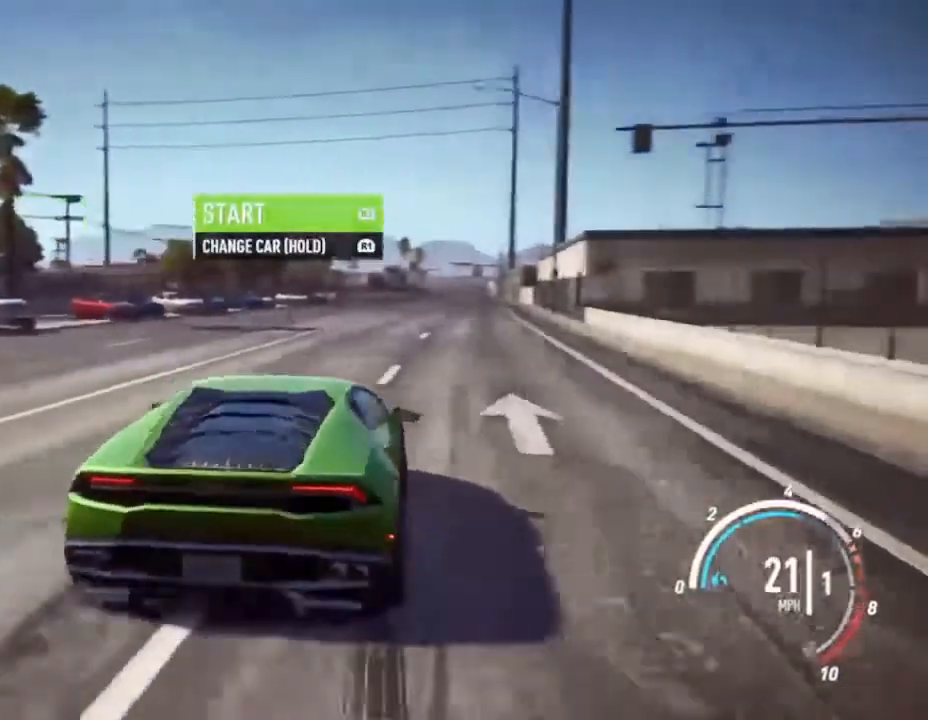
{"buttons": [], "left_stick": "center", "right_stick": "center", "events": [[233, "left_stick", "right"], [433, "left_stick", "center"]]}
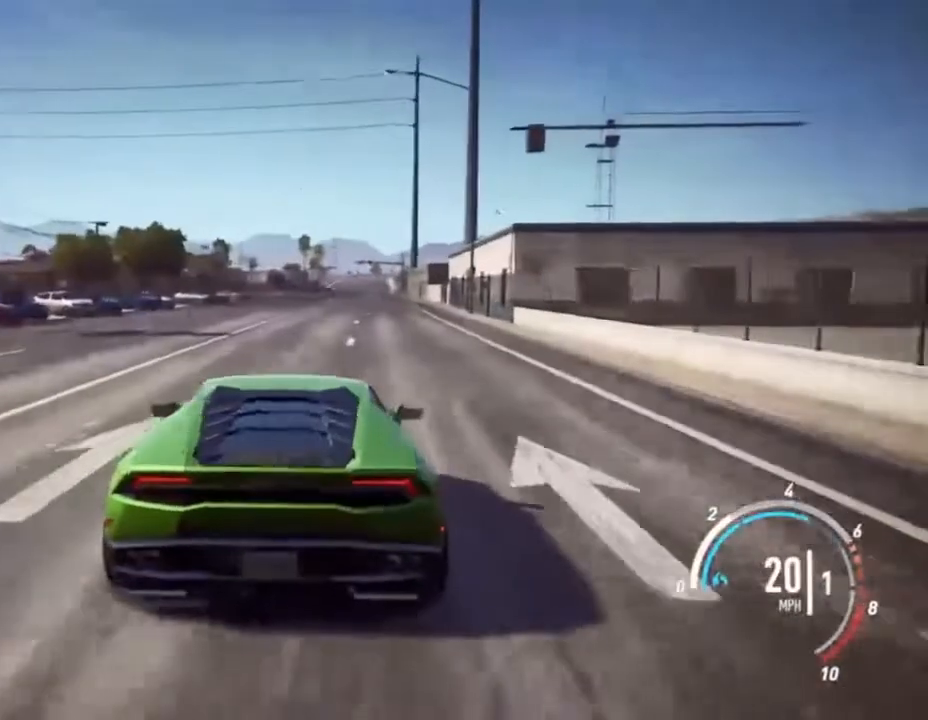
{"buttons": [], "left_stick": "center", "right_stick": "center", "events": [[400, "left_stick", "right"], [467, "left_stick", "center"]]}
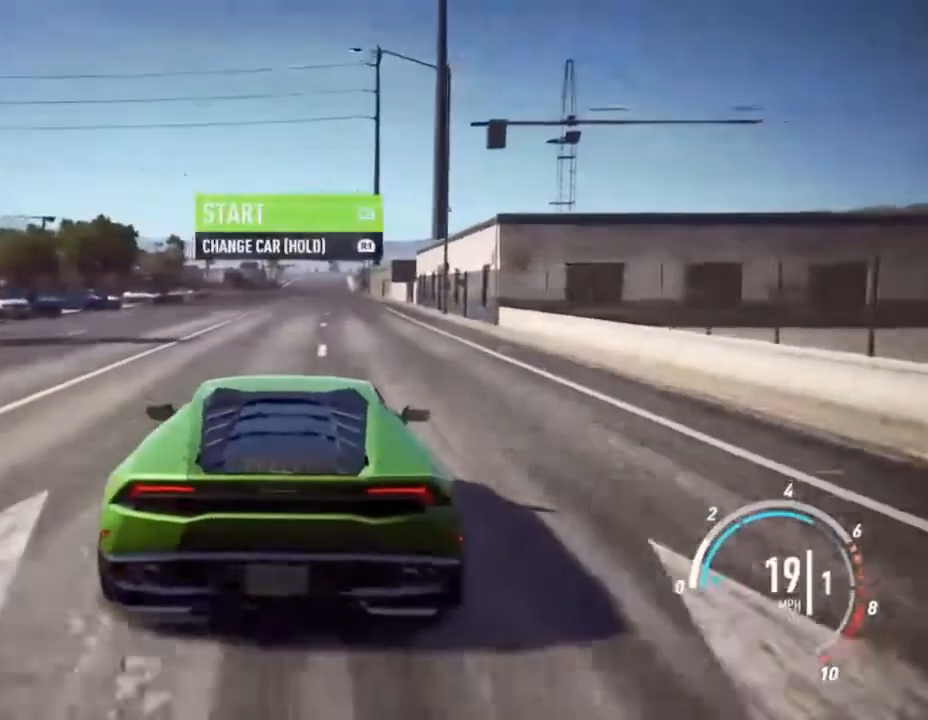
{"buttons": [], "left_stick": "center", "right_stick": "center", "events": [[200, "R2", "down"], [500, "R2", "up"]]}
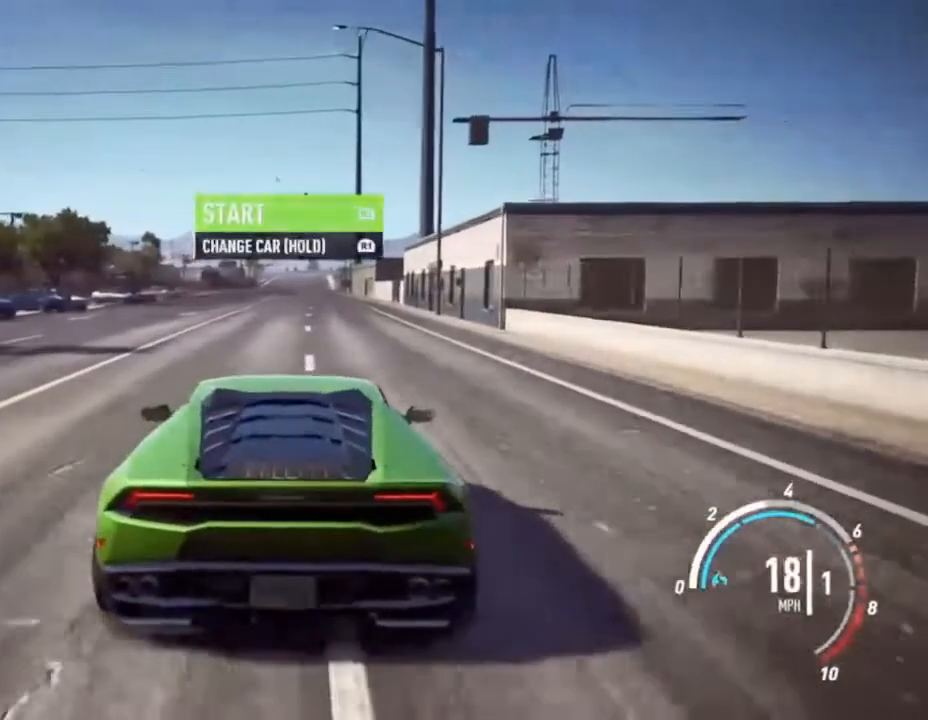
{"buttons": ["L2"], "left_stick": "center", "right_stick": "center", "events": [[467, "L2", "down"]]}
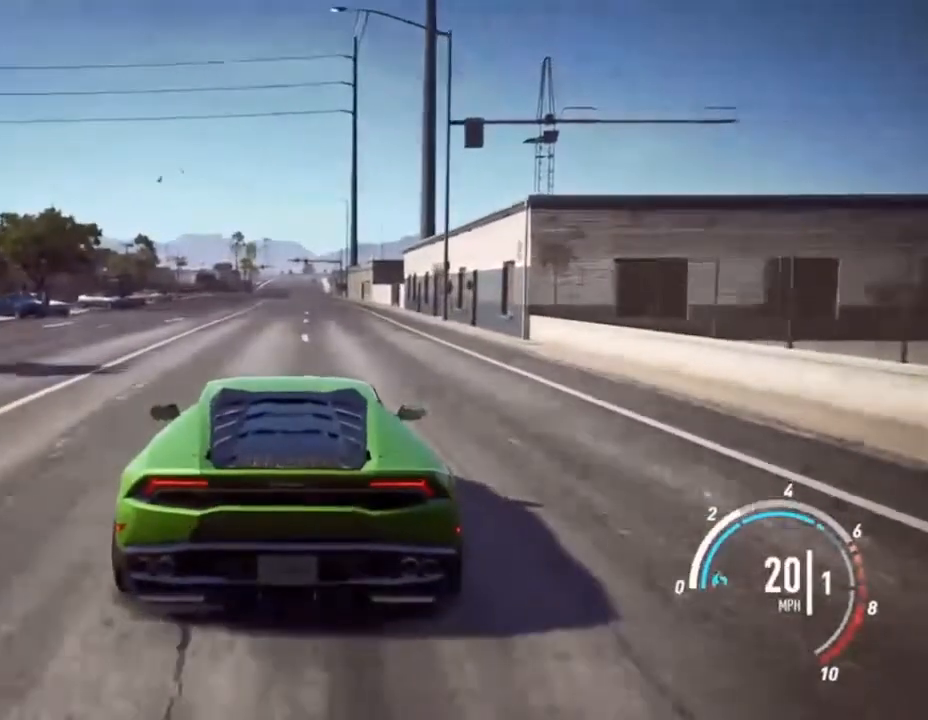
{"buttons": [], "left_stick": "center", "right_stick": "center", "events": [[233, "L2", "up"]]}
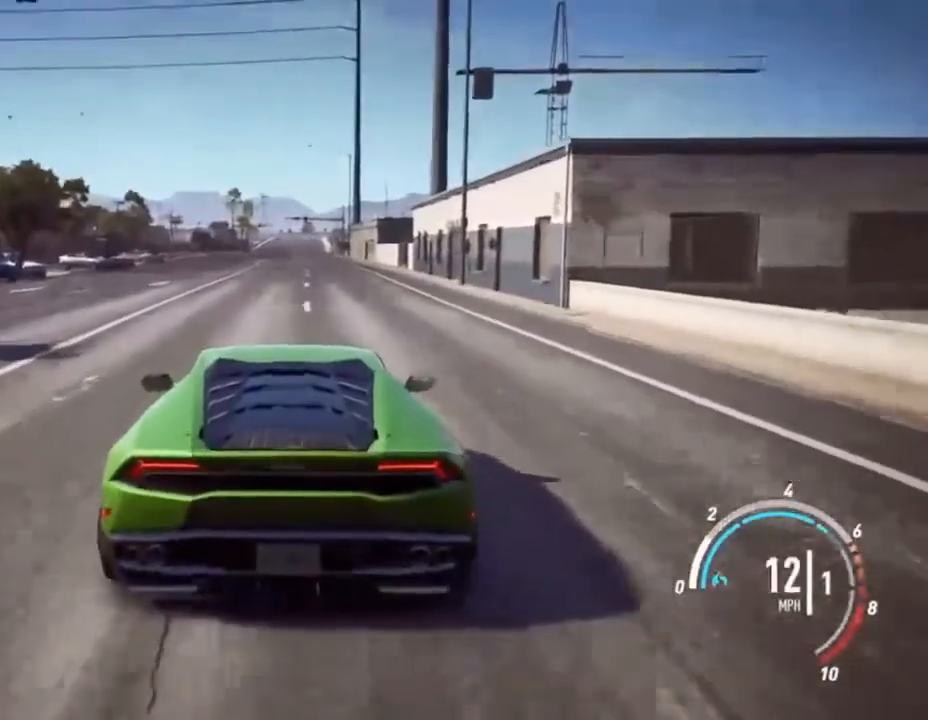
{"buttons": [], "left_stick": "center", "right_stick": "center", "events": []}
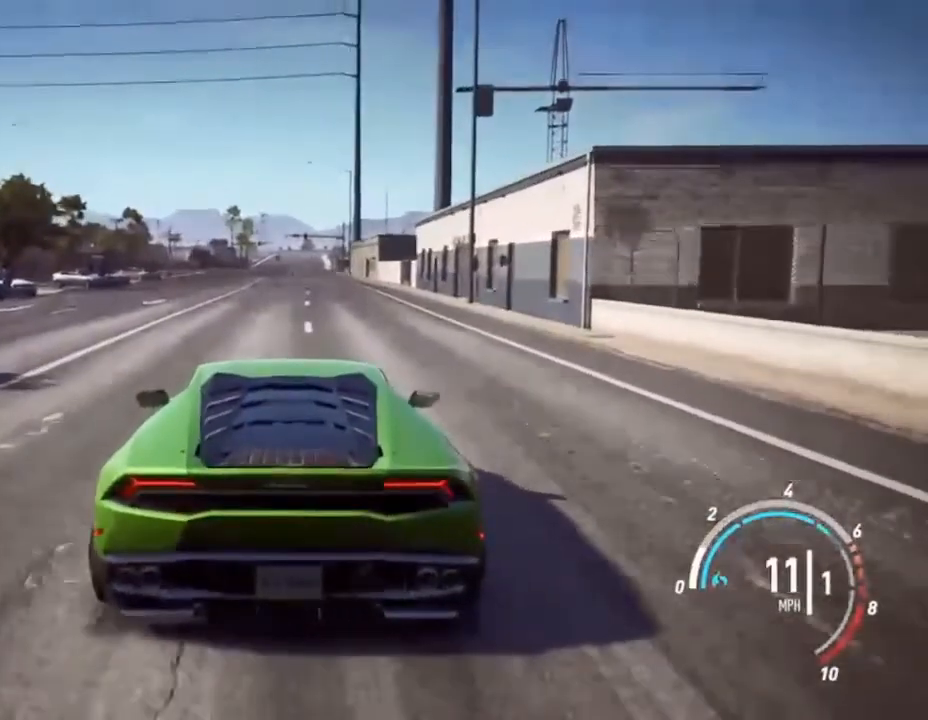
{"buttons": [], "left_stick": "center", "right_stick": "center", "events": []}
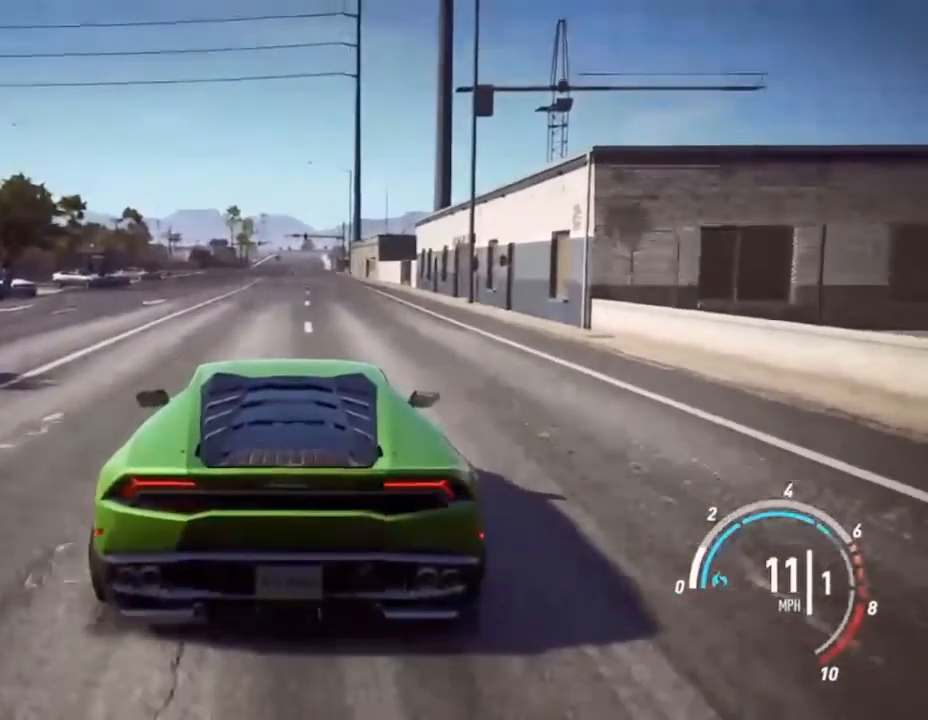
{"buttons": [], "left_stick": "center", "right_stick": "center", "events": []}
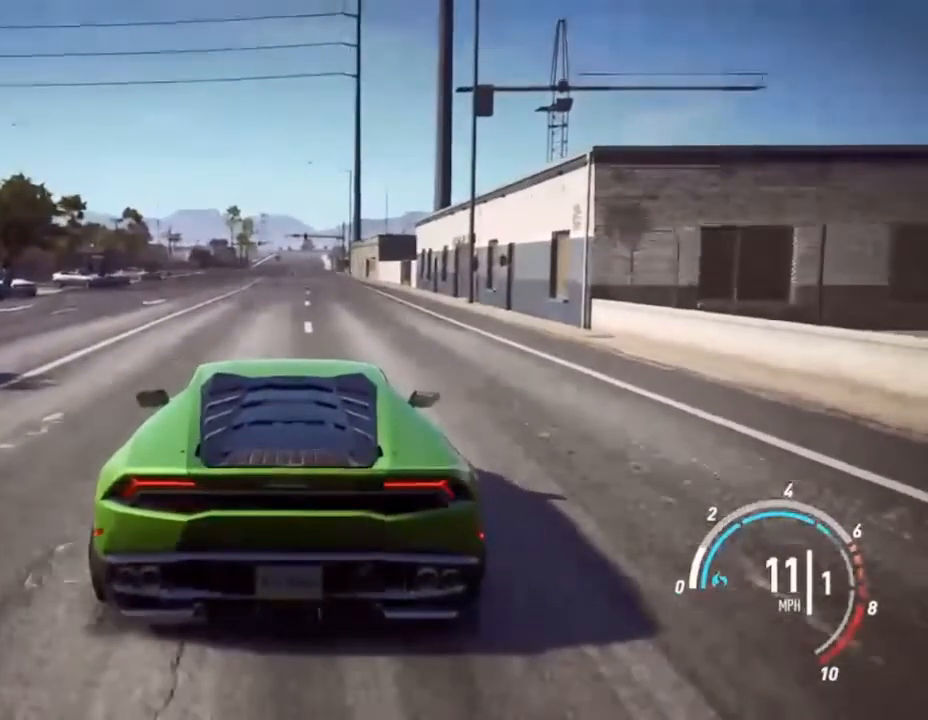
{"buttons": [], "left_stick": "center", "right_stick": "center", "events": []}
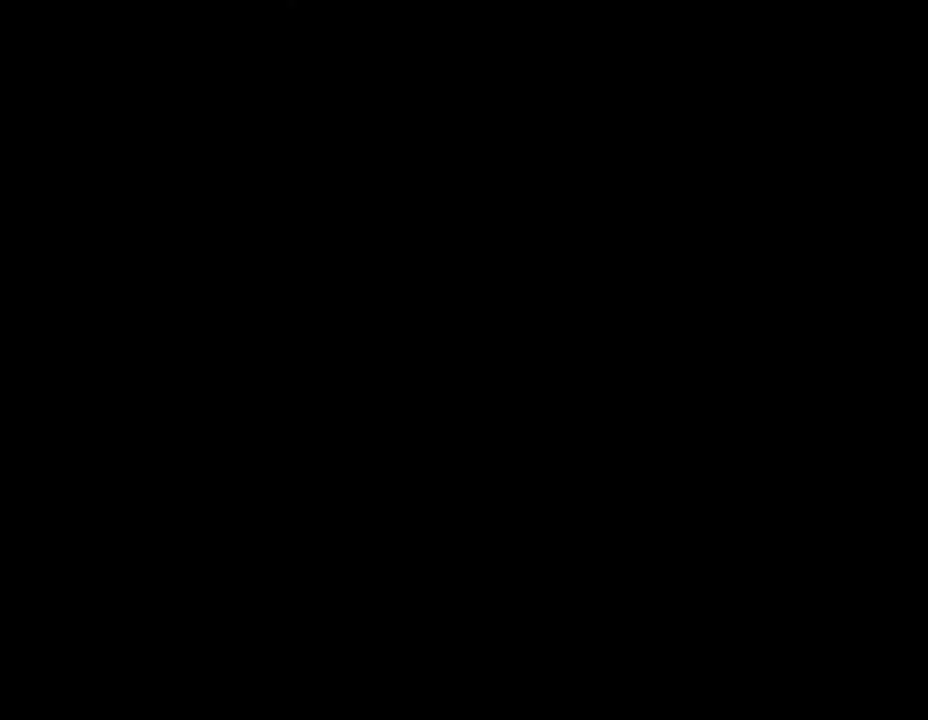
{"buttons": [], "left_stick": "center", "right_stick": "center", "events": []}
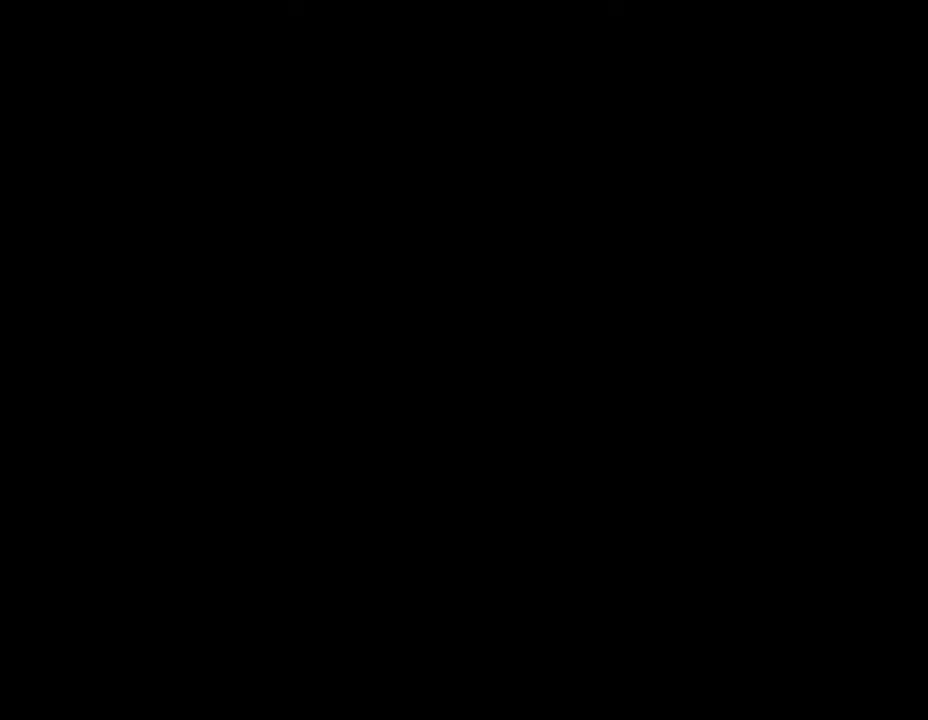
{"buttons": [], "left_stick": "center", "right_stick": "center", "events": []}
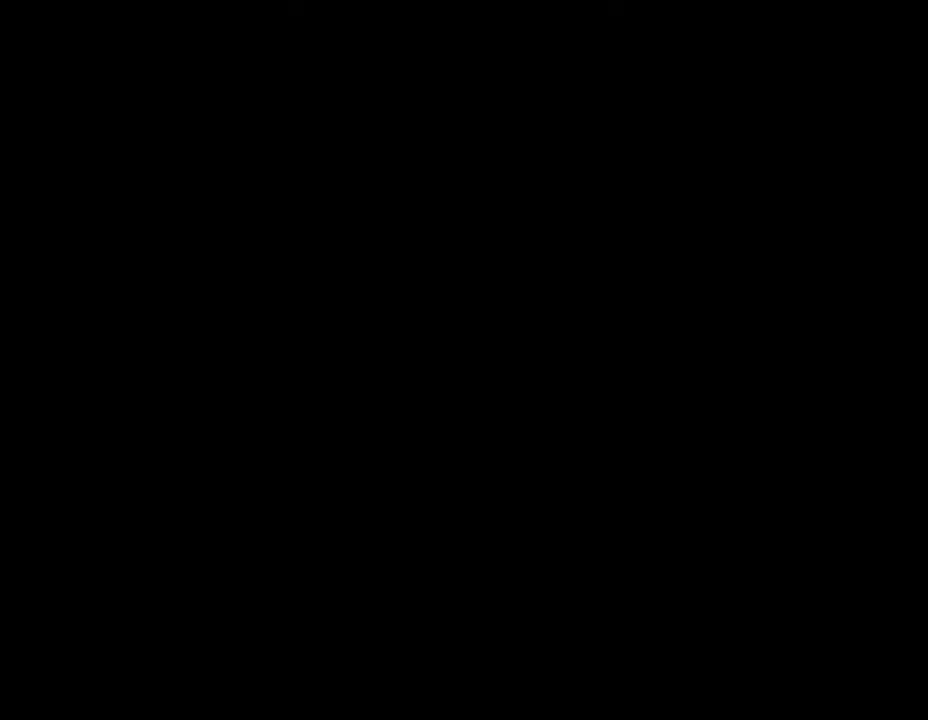
{"buttons": [], "left_stick": "center", "right_stick": "center", "events": [[267, "CROSS", "down"], [333, "CROSS", "up"]]}
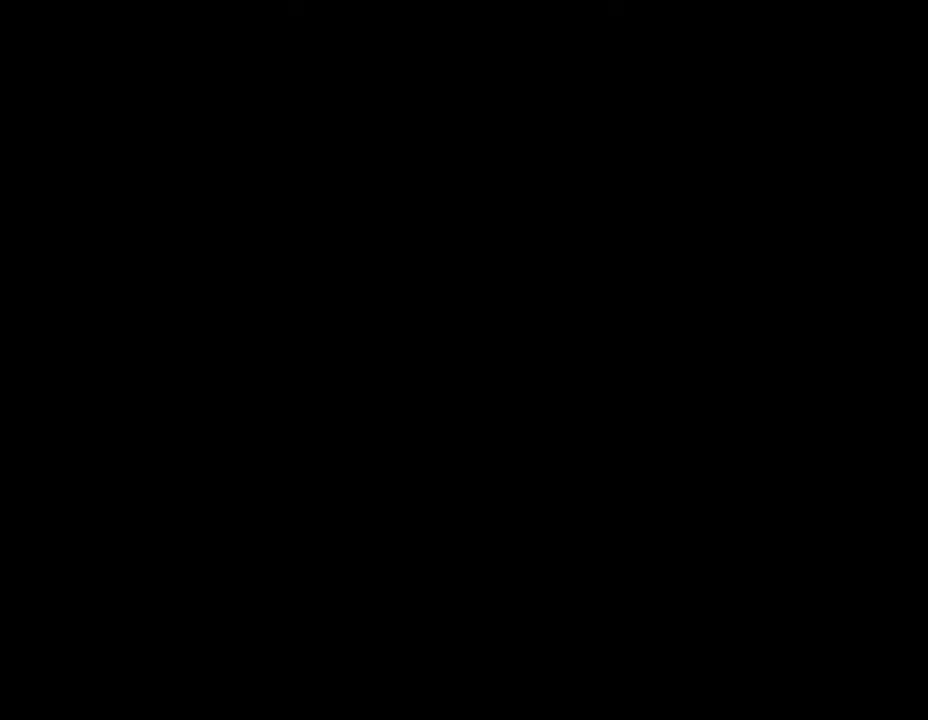
{"buttons": [], "left_stick": "center", "right_stick": "center", "events": []}
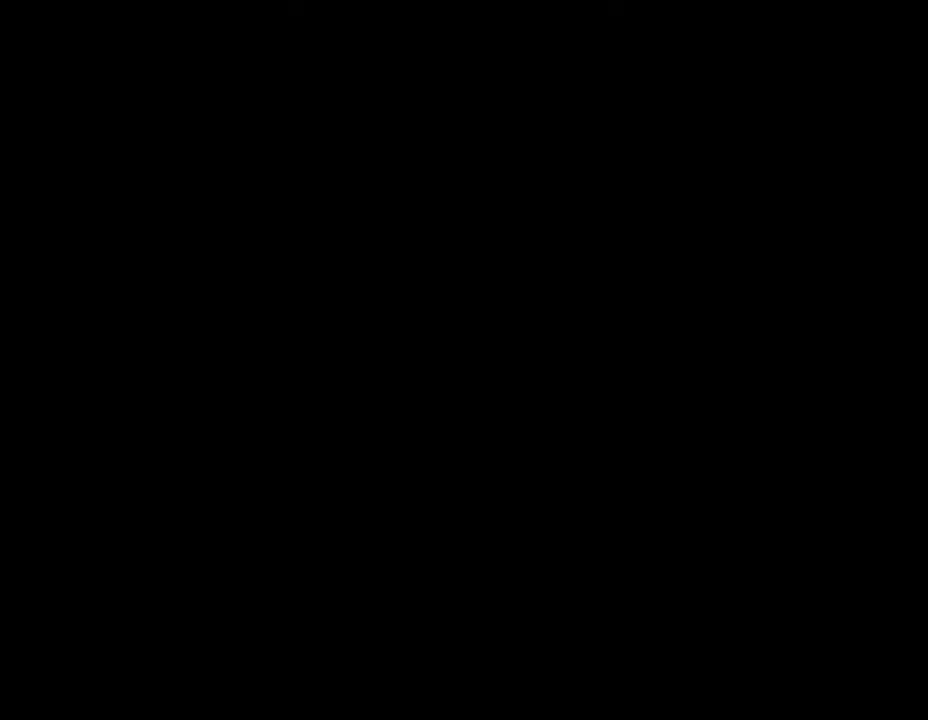
{"buttons": [], "left_stick": "center", "right_stick": "center", "events": []}
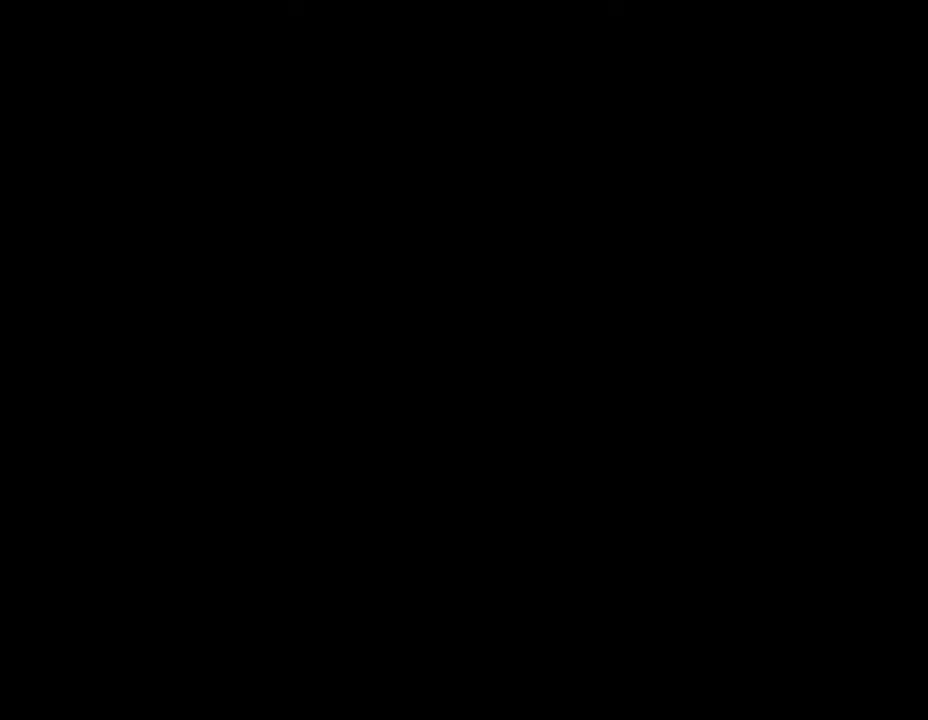
{"buttons": [], "left_stick": "center", "right_stick": "center", "events": []}
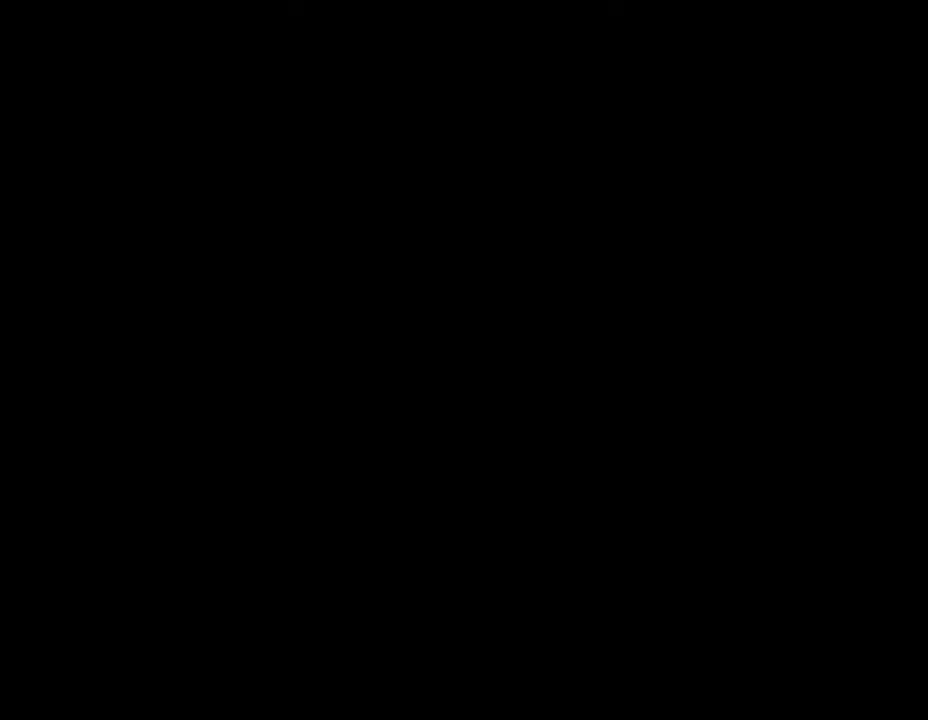
{"buttons": [], "left_stick": "center", "right_stick": "center", "events": []}
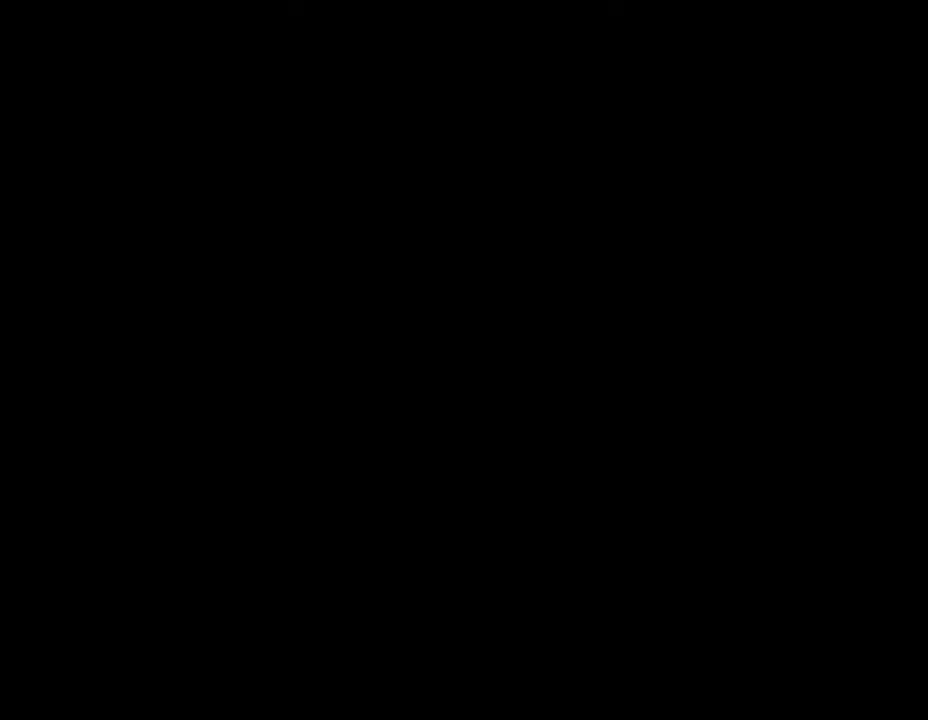
{"buttons": [], "left_stick": "center", "right_stick": "center", "events": []}
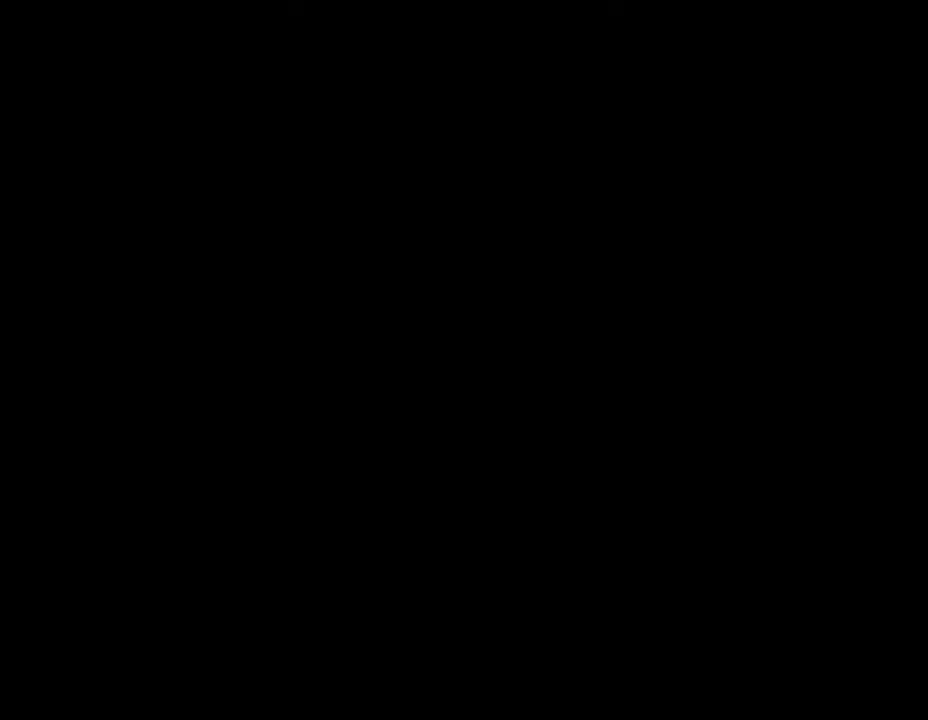
{"buttons": [], "left_stick": "center", "right_stick": "center", "events": []}
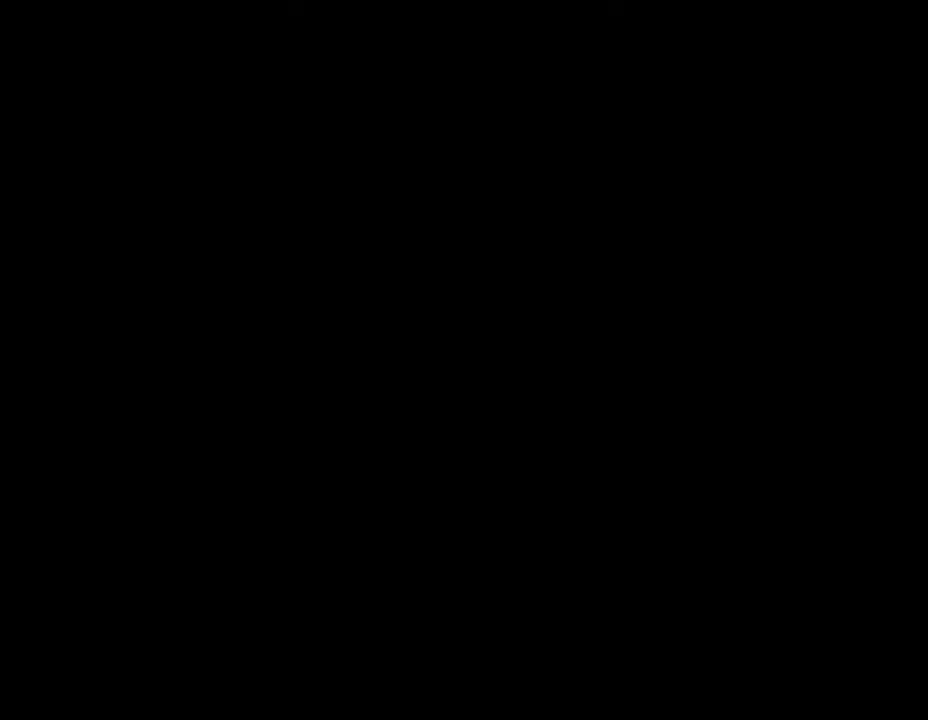
{"buttons": [], "left_stick": "center", "right_stick": "center", "events": []}
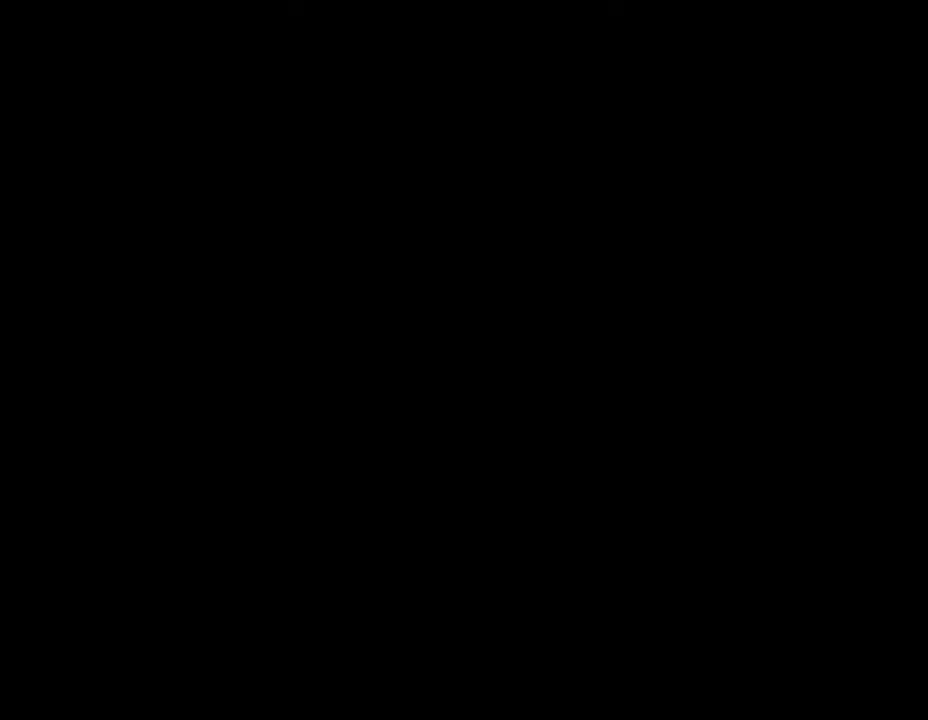
{"buttons": [], "left_stick": "center", "right_stick": "center", "events": []}
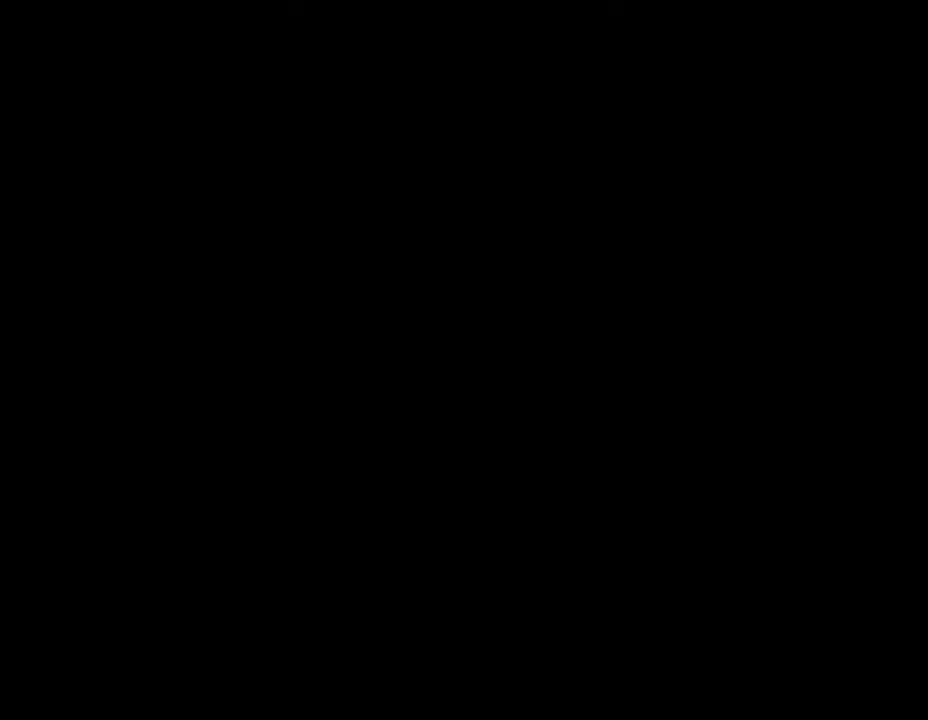
{"buttons": [], "left_stick": "center", "right_stick": "center", "events": []}